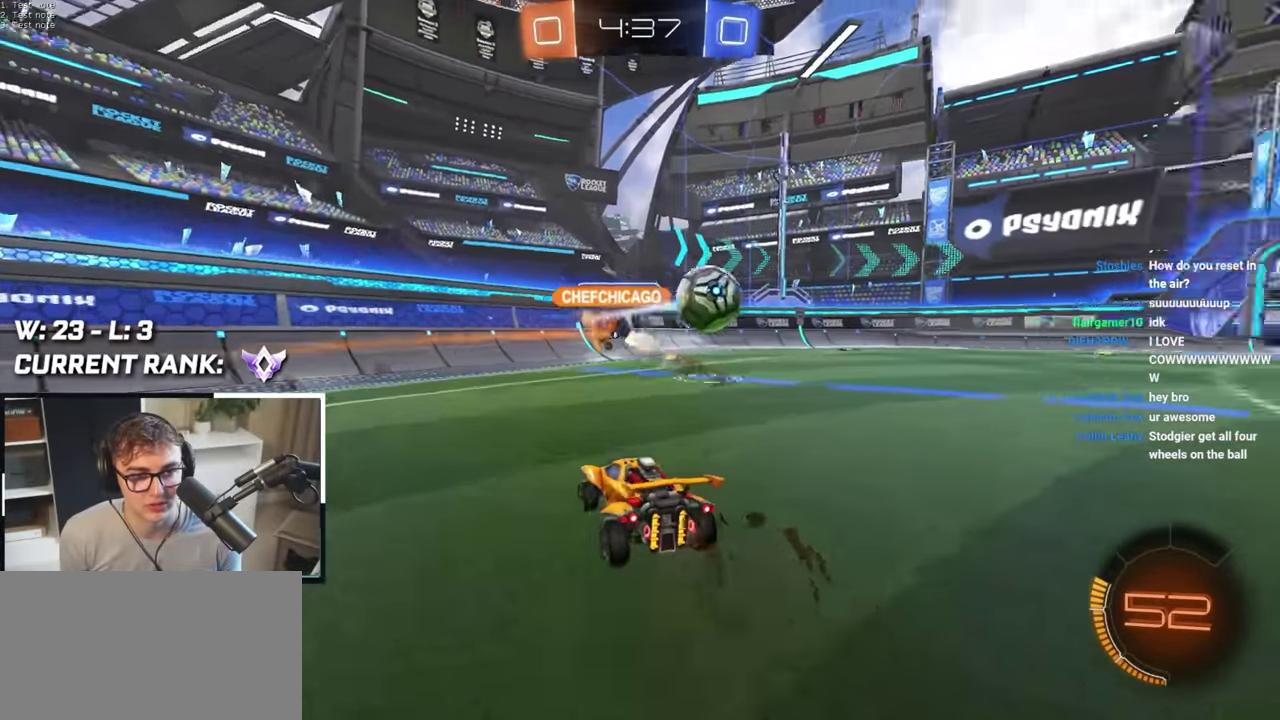
Gameplay with a controller (PlayStation layout); each line is a JSON object with the inputs held at the frame after it. "events" lists button and stick changes between this image and that frame as [ms after this image, input, new state], when the widget could be followed in between.
{"buttons": ["L2"], "left_stick": "up-right", "right_stick": "center", "events": [[17, "left_stick", "up-right"], [233, "L2", "down"], [383, "R1", "down"], [433, "R1", "up"]]}
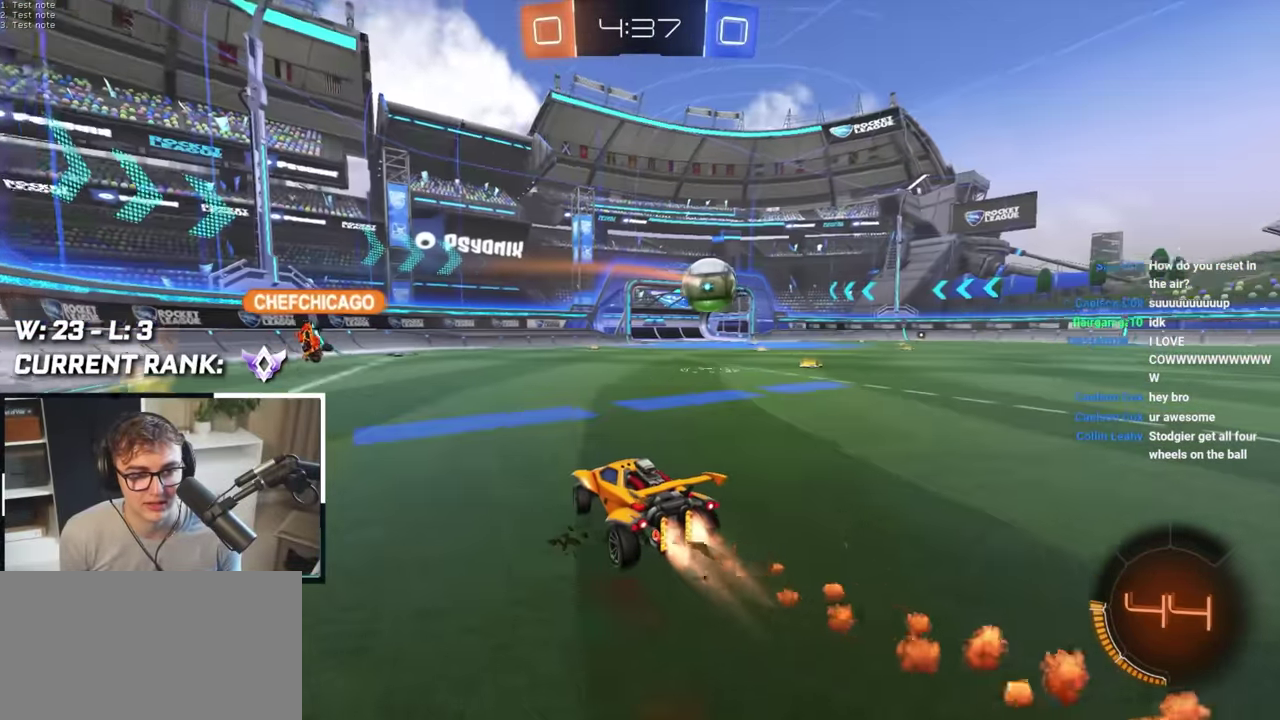
{"buttons": ["CROSS", "L2", "R1"], "left_stick": "up-right", "right_stick": "center", "events": [[367, "CROSS", "down"], [367, "R1", "down"], [433, "CROSS", "up"], [483, "CROSS", "down"]]}
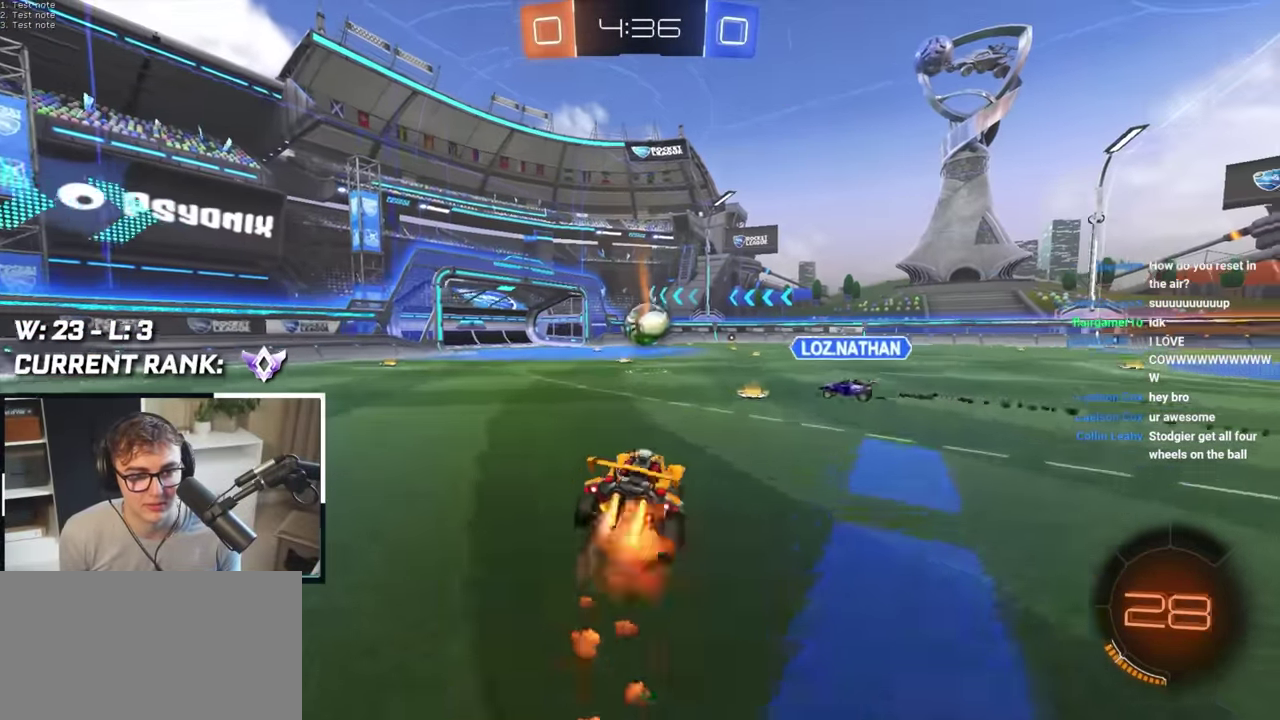
{"buttons": ["R1"], "left_stick": "down-right", "right_stick": "center", "events": [[83, "L3", "down"], [83, "left_stick", "center"], [150, "L3", "up"], [150, "left_stick", "down-right"], [250, "CROSS", "up"], [250, "L2", "up"]]}
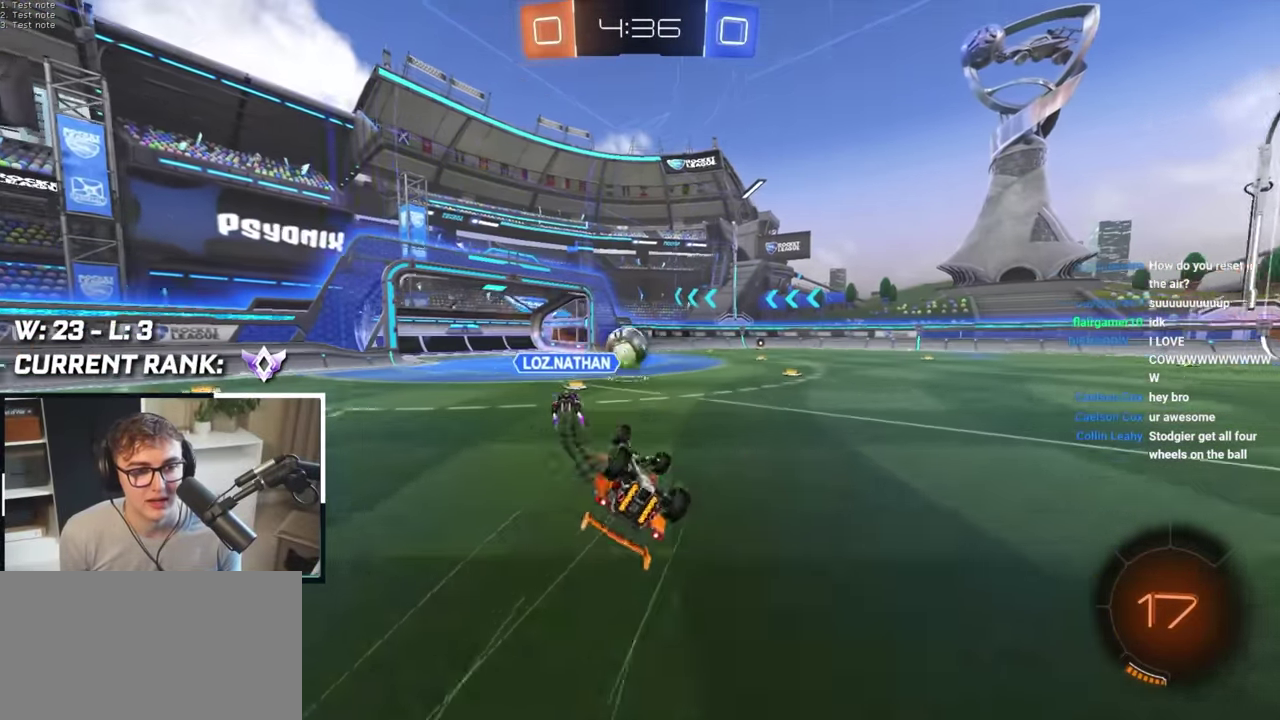
{"buttons": [], "left_stick": "up", "right_stick": "center", "events": [[217, "R1", "up"], [217, "left_stick", "center"], [483, "left_stick", "up"]]}
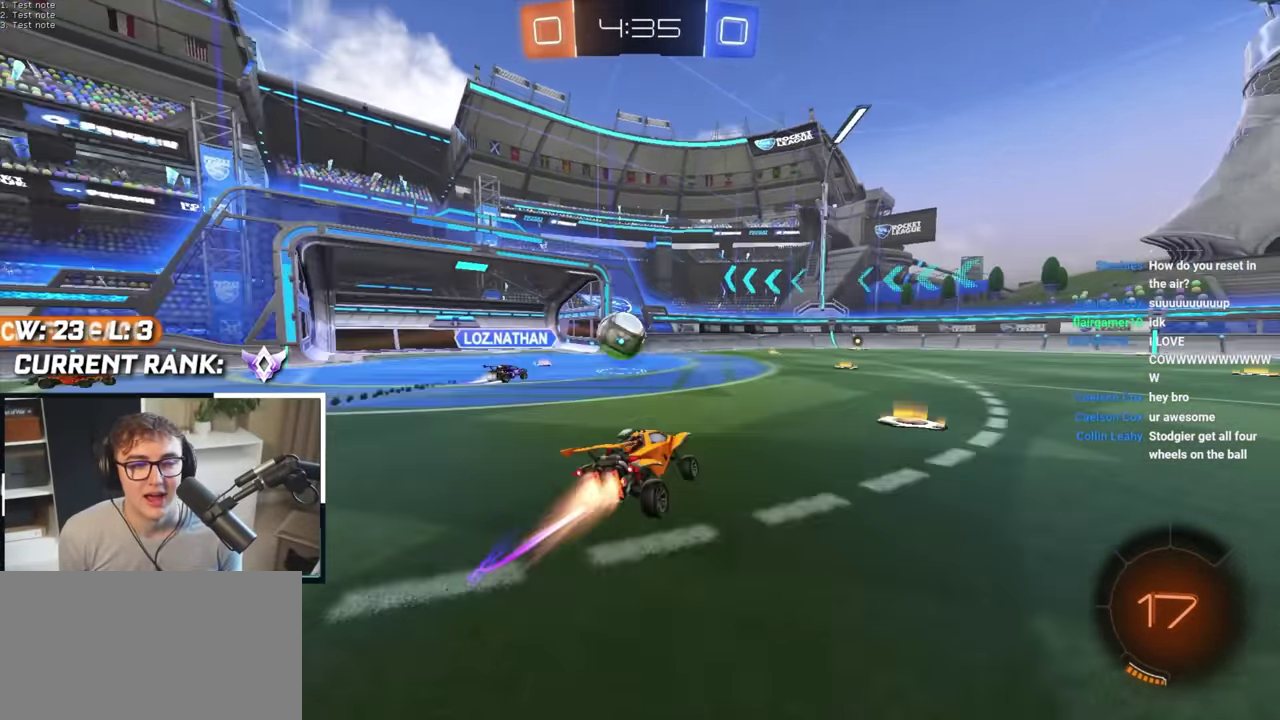
{"buttons": [], "left_stick": "up", "right_stick": "center", "events": [[17, "L2", "down"], [233, "L2", "up"]]}
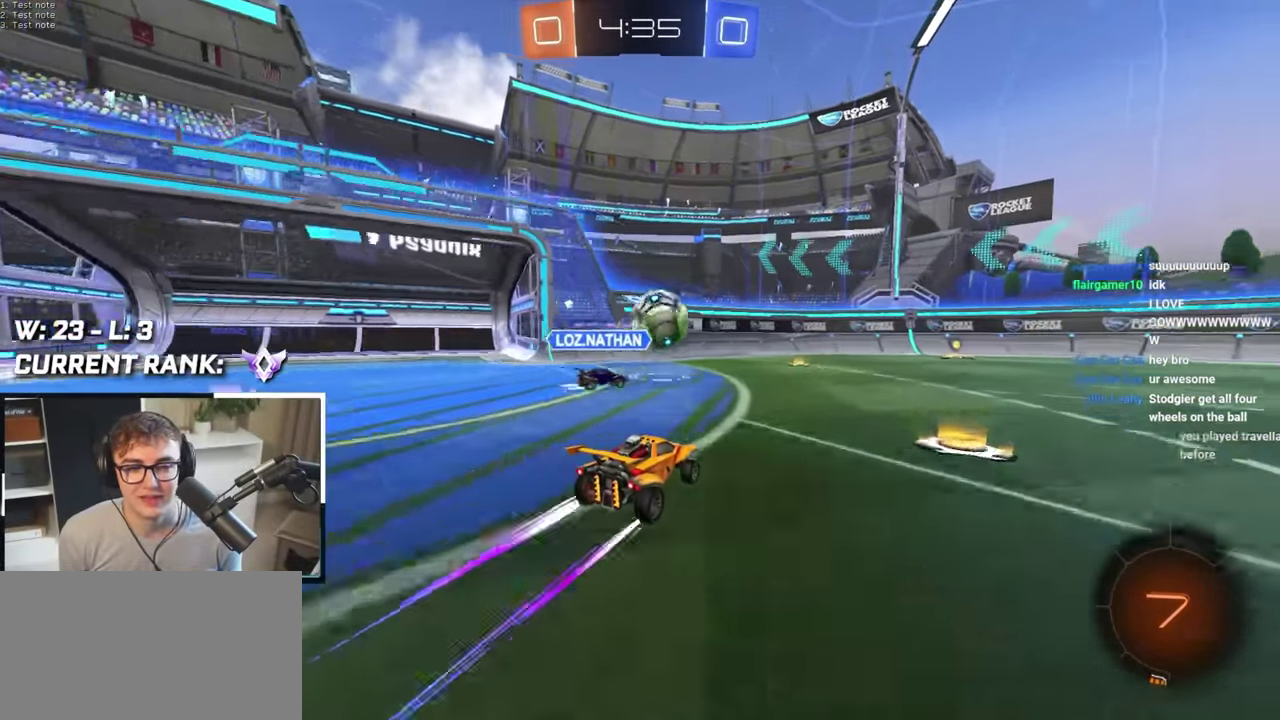
{"buttons": ["L2"], "left_stick": "up", "right_stick": "center", "events": [[117, "L2", "down"], [250, "left_stick", "up-right"], [317, "left_stick", "up"]]}
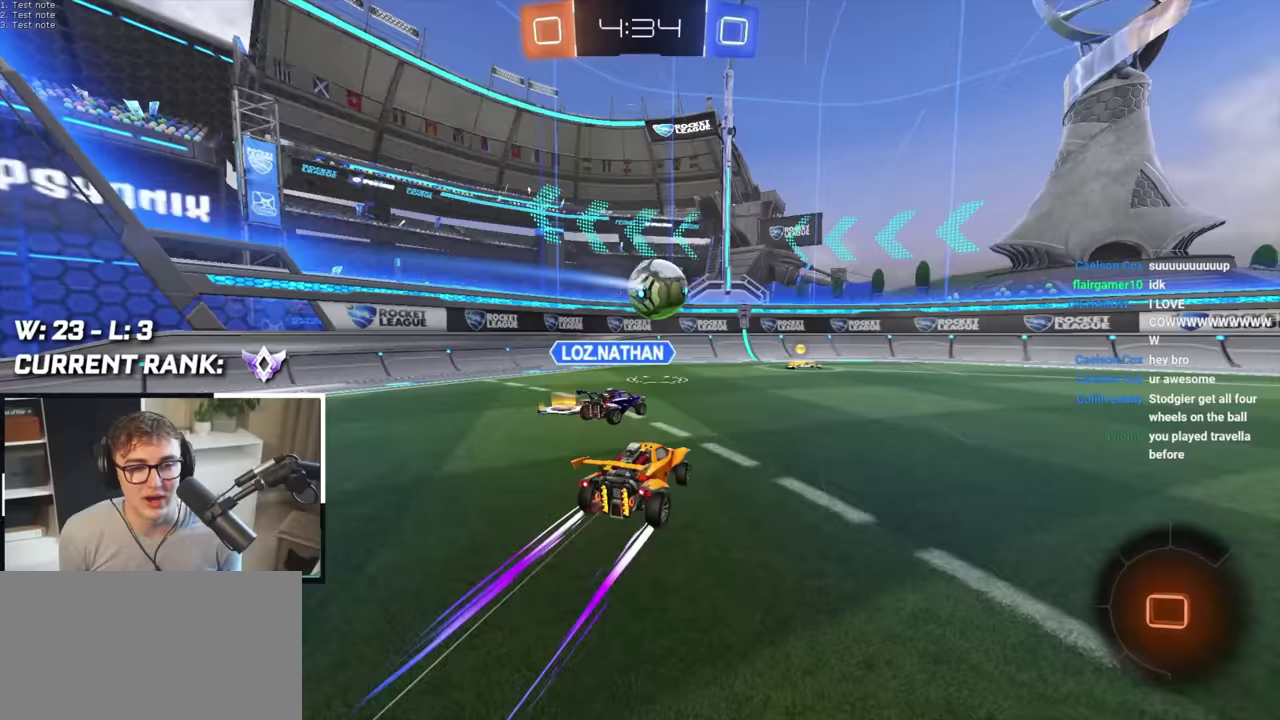
{"buttons": ["L2"], "left_stick": "up", "right_stick": "center", "events": [[50, "left_stick", "up-right"], [167, "left_stick", "up"]]}
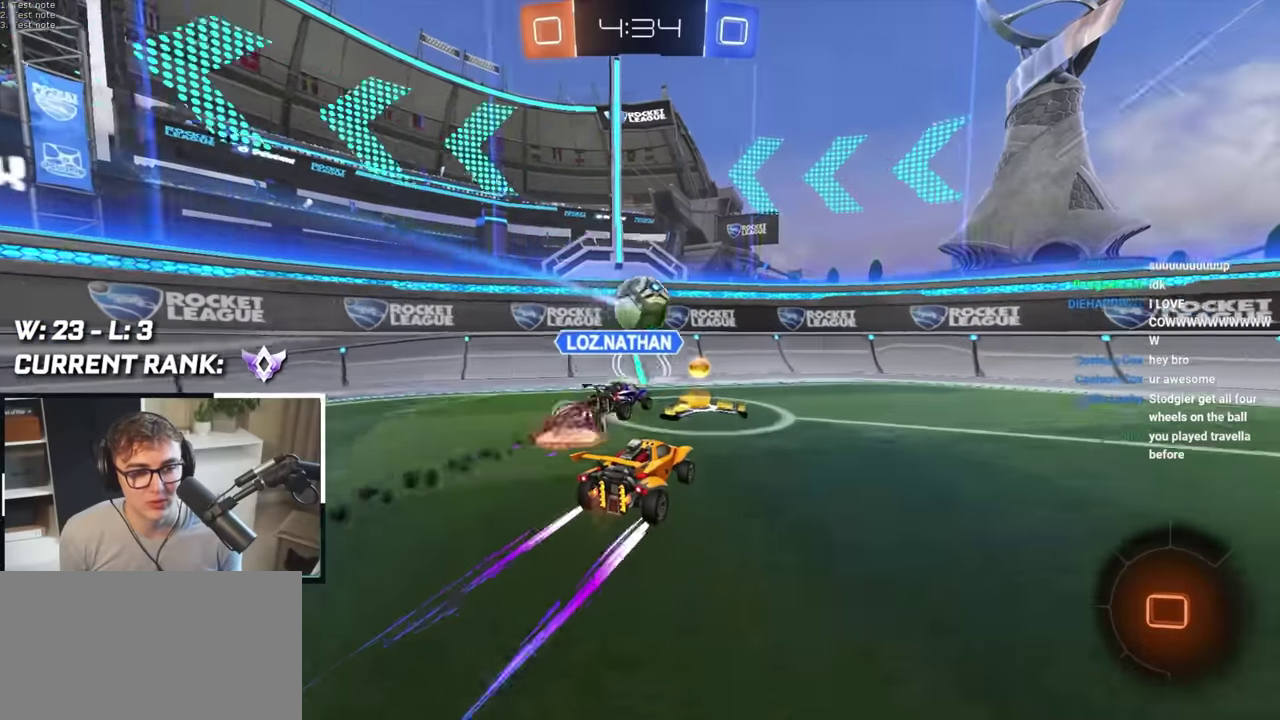
{"buttons": [], "left_stick": "up-right", "right_stick": "center", "events": [[117, "left_stick", "up-right"], [317, "L2", "up"]]}
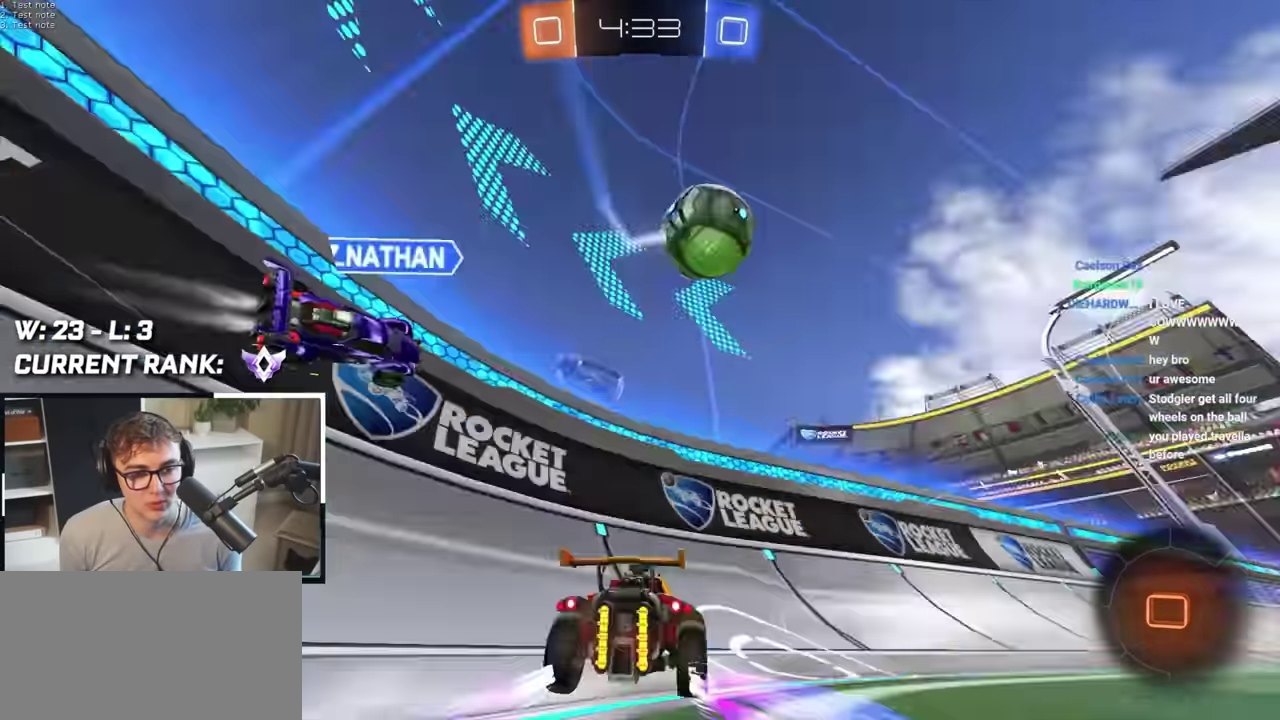
{"buttons": ["L2"], "left_stick": "up", "right_stick": "center", "events": [[150, "TRIANGLE", "down"], [217, "L2", "down"], [217, "TRIANGLE", "up"], [317, "left_stick", "up"]]}
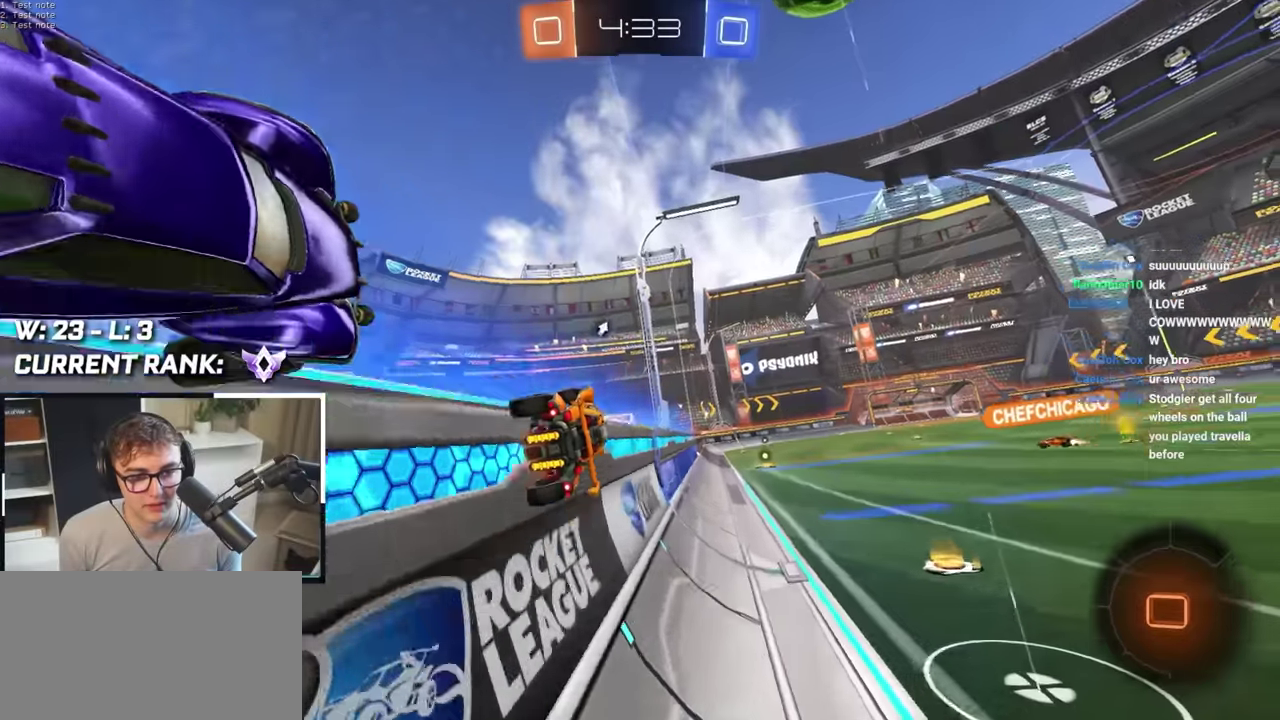
{"buttons": [], "left_stick": "down", "right_stick": "center", "events": [[17, "CROSS", "down"], [33, "R1", "down"], [100, "CROSS", "up"], [150, "CROSS", "down"], [250, "CROSS", "up"], [250, "R1", "up"], [250, "left_stick", "down"], [300, "L2", "up"]]}
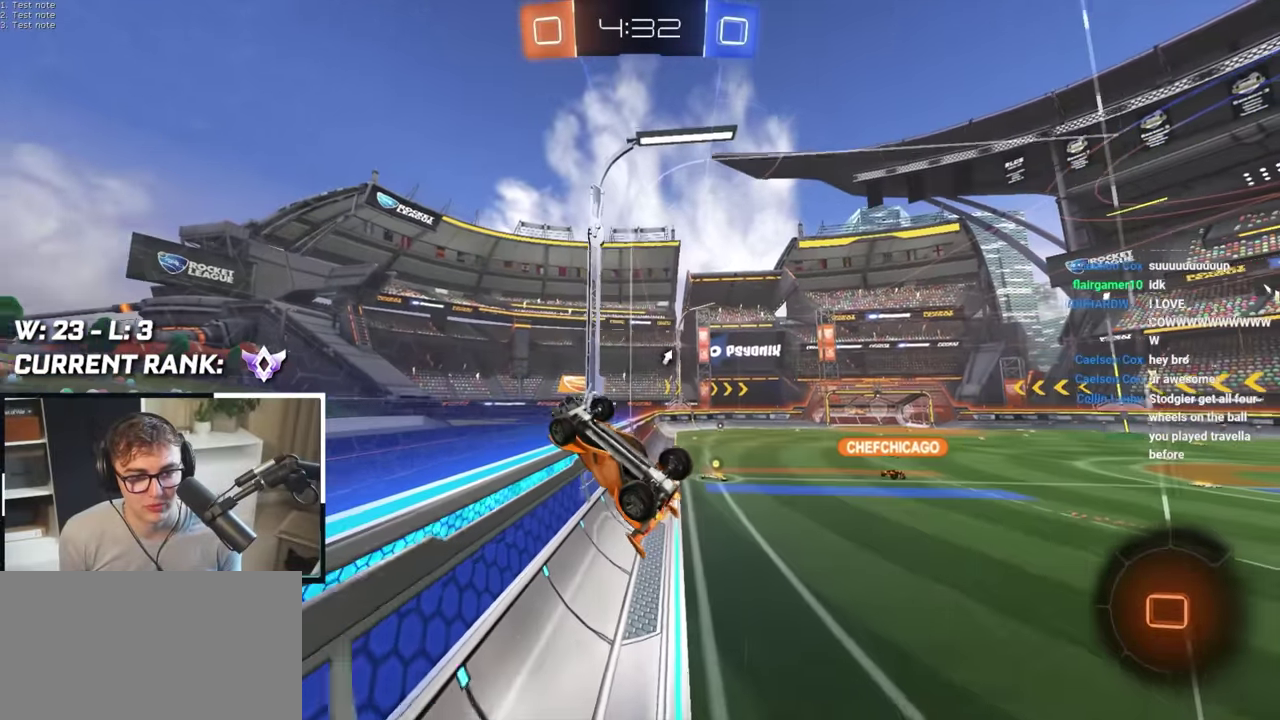
{"buttons": [], "left_stick": "center", "right_stick": "center", "events": [[433, "left_stick", "center"]]}
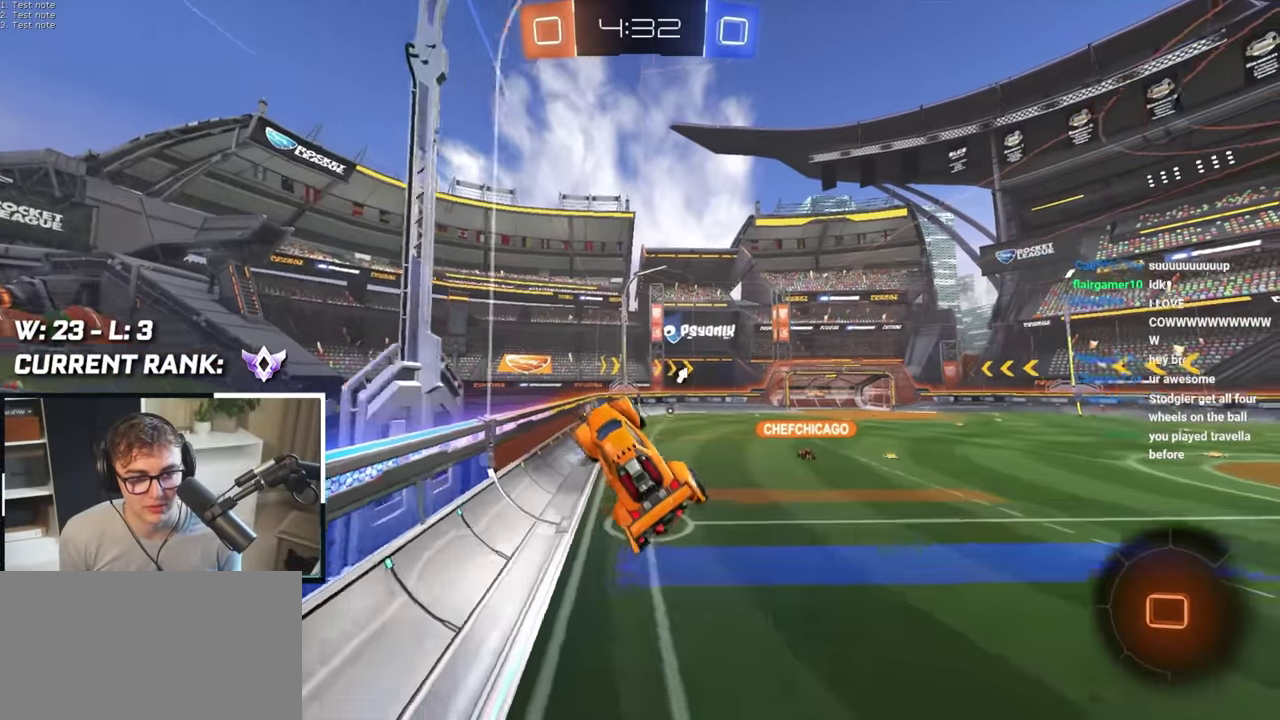
{"buttons": [], "left_stick": "right", "right_stick": "center", "events": [[350, "left_stick", "right"]]}
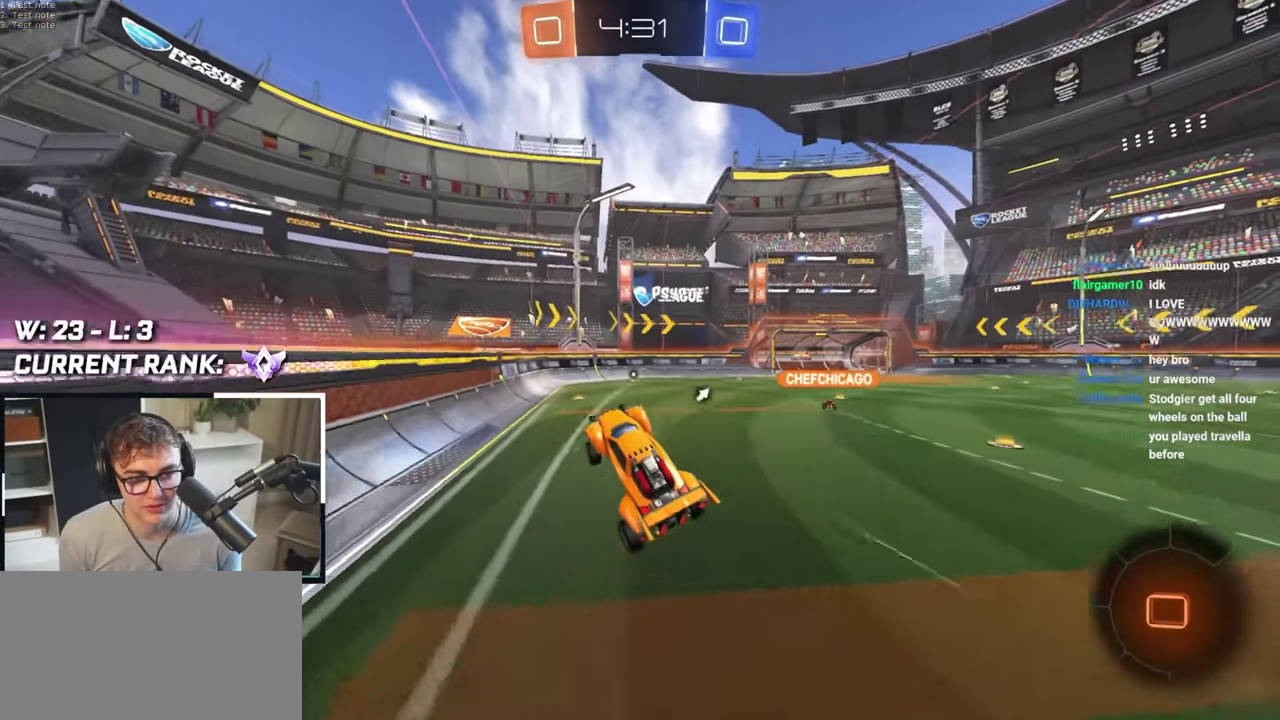
{"buttons": ["L2"], "left_stick": "up", "right_stick": "center", "events": [[17, "left_stick", "up-right"], [117, "left_stick", "up"], [317, "left_stick", "up-left"], [367, "L2", "down"], [400, "left_stick", "up"]]}
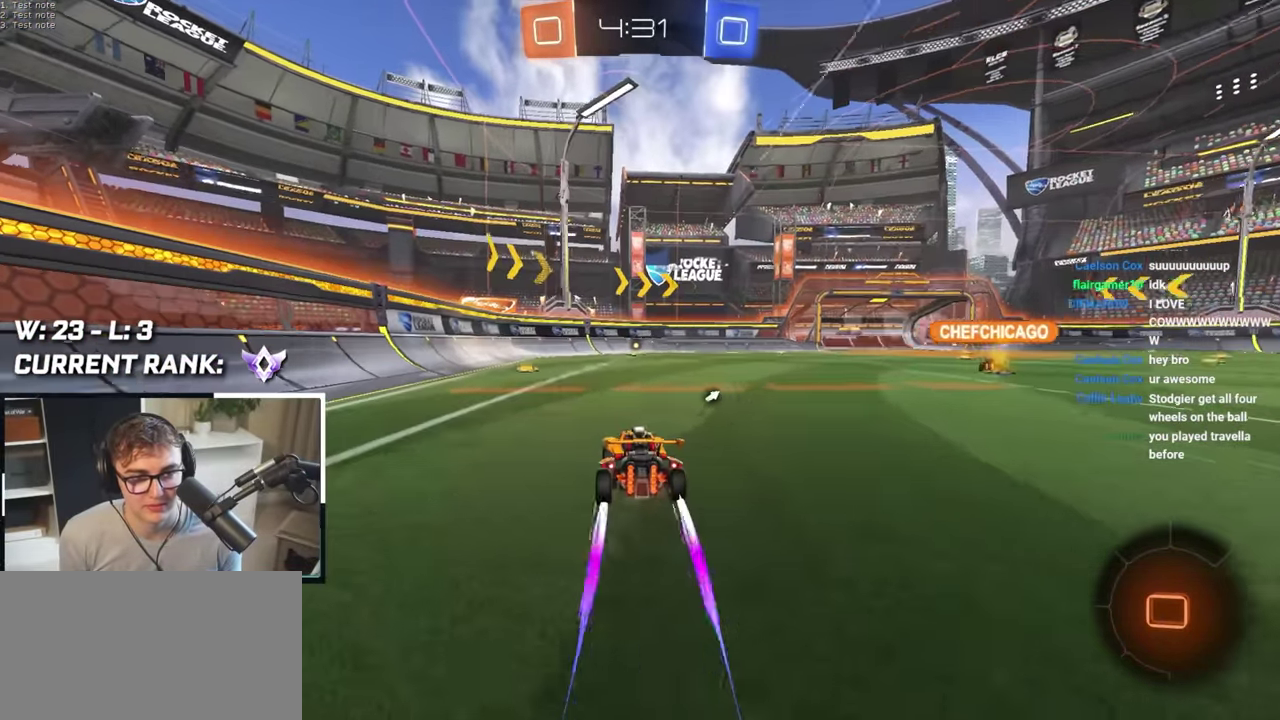
{"buttons": ["L2"], "left_stick": "up", "right_stick": "center", "events": [[217, "TRIANGLE", "down"], [317, "TRIANGLE", "up"]]}
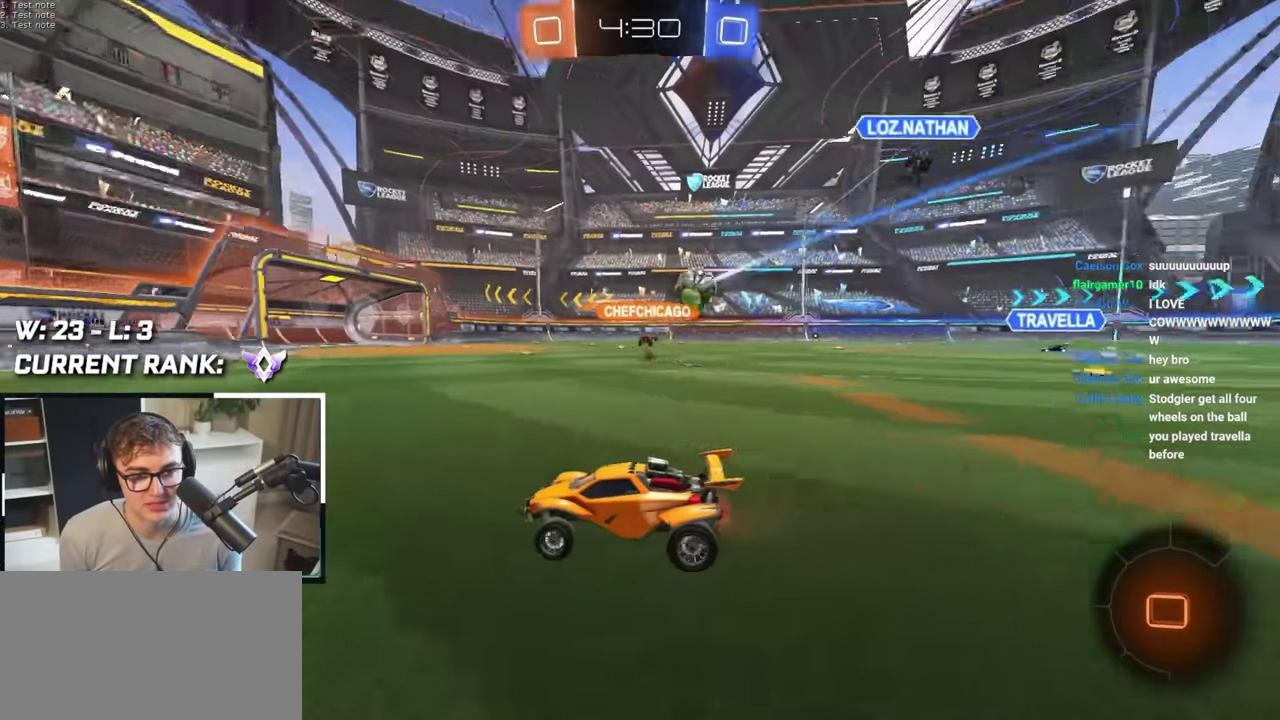
{"buttons": [], "left_stick": "up-right", "right_stick": "center", "events": [[383, "L2", "up"], [417, "left_stick", "up-right"]]}
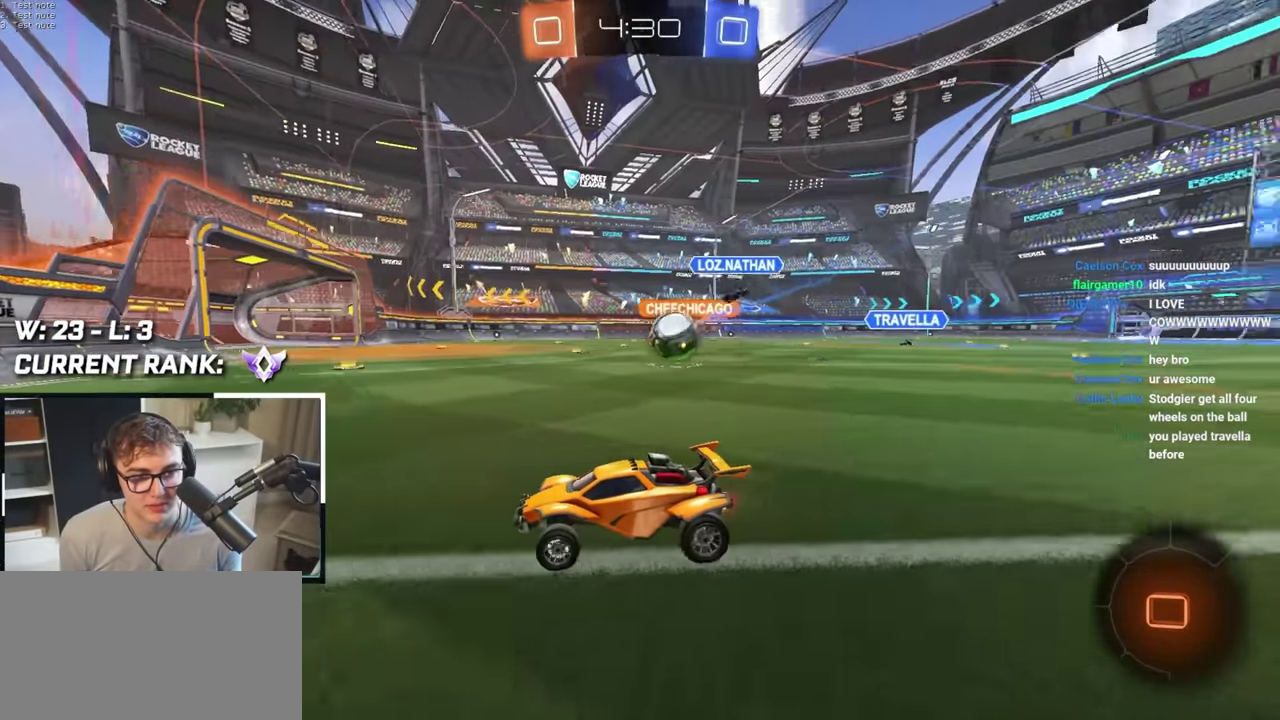
{"buttons": [], "left_stick": "down-left", "right_stick": "center", "events": [[67, "left_stick", "up"], [167, "left_stick", "up-left"], [217, "left_stick", "left"], [267, "left_stick", "down-left"]]}
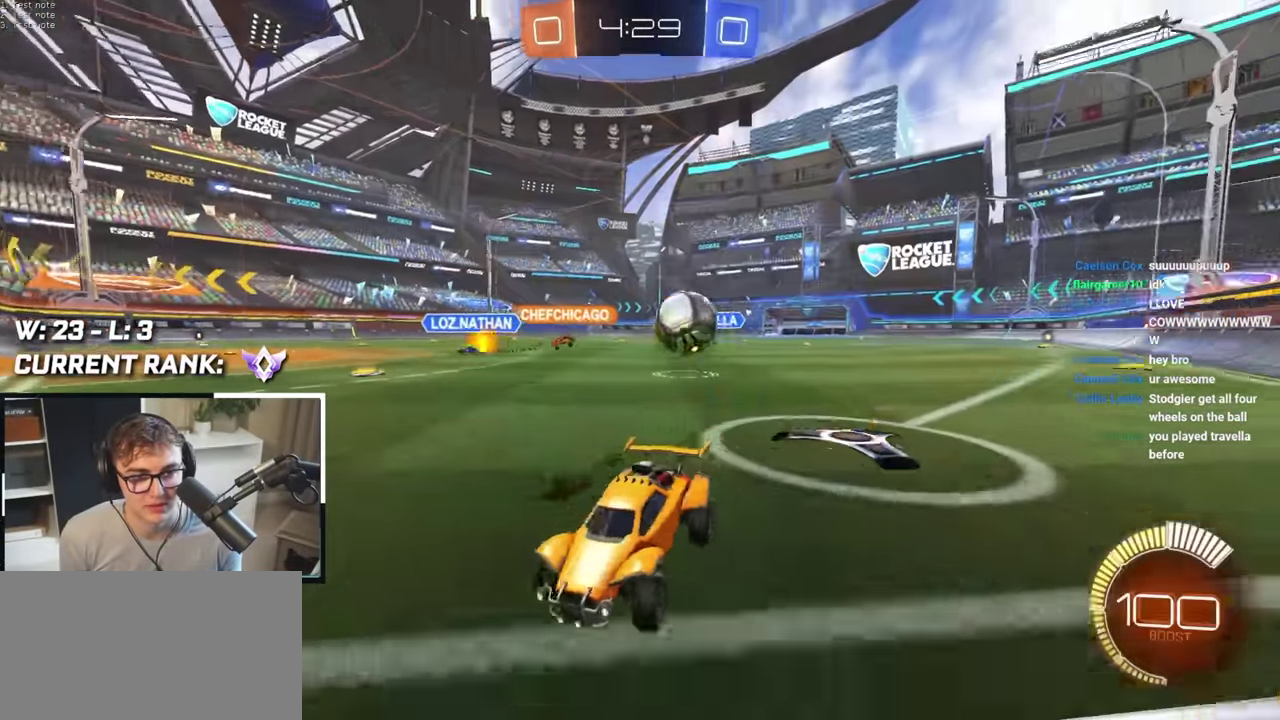
{"buttons": [], "left_stick": "up-left", "right_stick": "center", "events": [[100, "R1", "down"], [133, "left_stick", "left"], [183, "left_stick", "up-left"], [217, "R1", "up"], [317, "left_stick", "left"], [467, "left_stick", "up-left"]]}
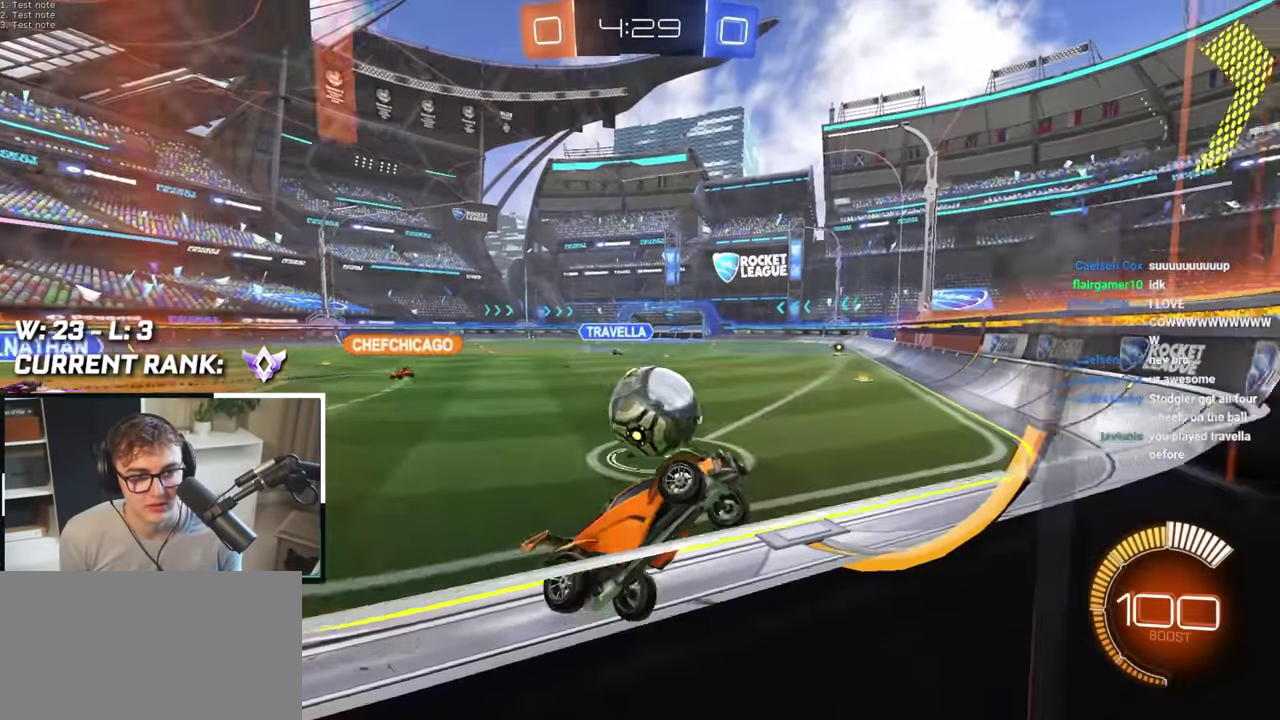
{"buttons": [], "left_stick": "up-left", "right_stick": "center", "events": []}
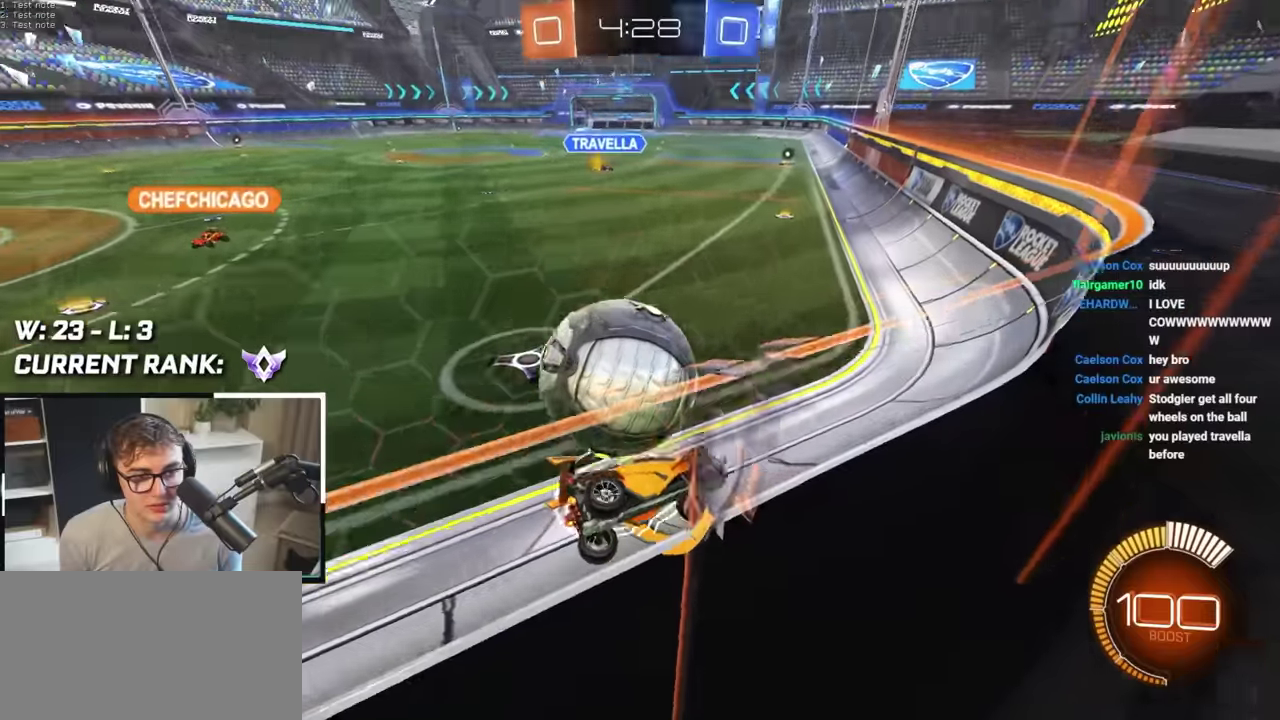
{"buttons": ["L2"], "left_stick": "up-left", "right_stick": "center", "events": [[16, "left_stick", "up"], [66, "left_stick", "center"], [216, "left_stick", "up-left"], [333, "left_stick", "center"], [400, "L2", "down"], [400, "left_stick", "up-left"]]}
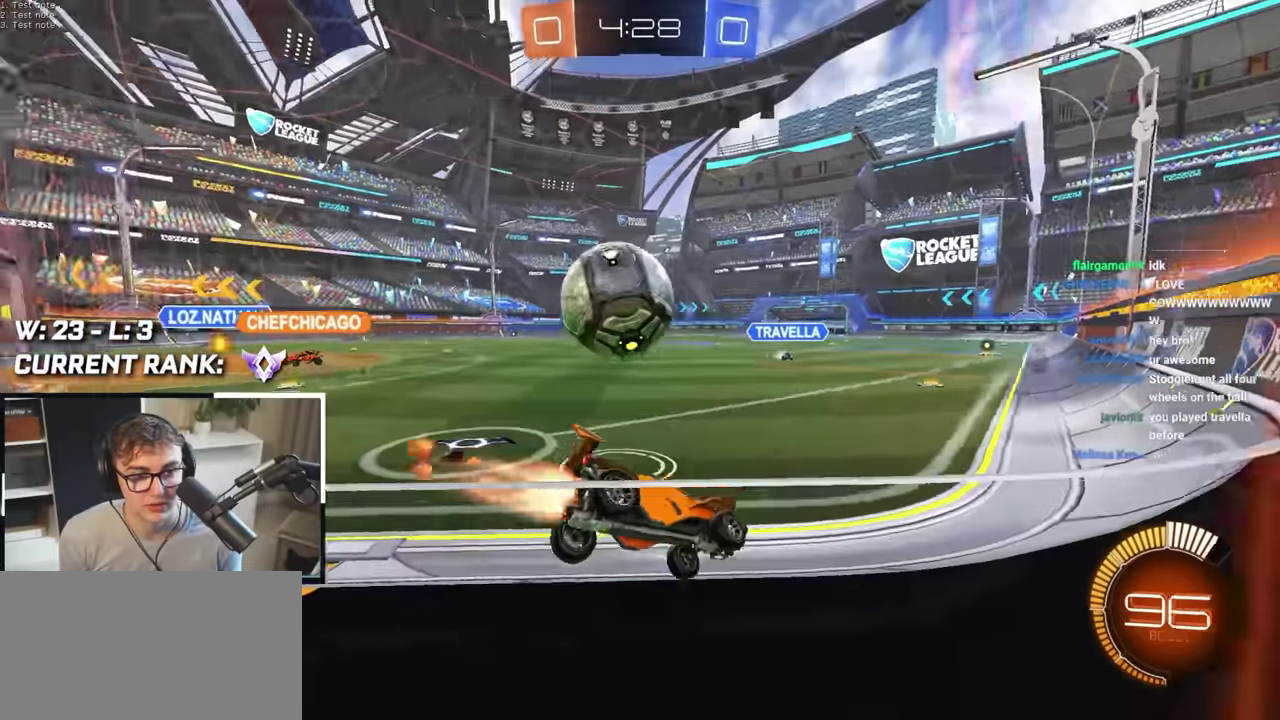
{"buttons": [], "left_stick": "down-right", "right_stick": "center", "events": [[183, "L2", "up"], [366, "left_stick", "down"], [466, "left_stick", "down-right"]]}
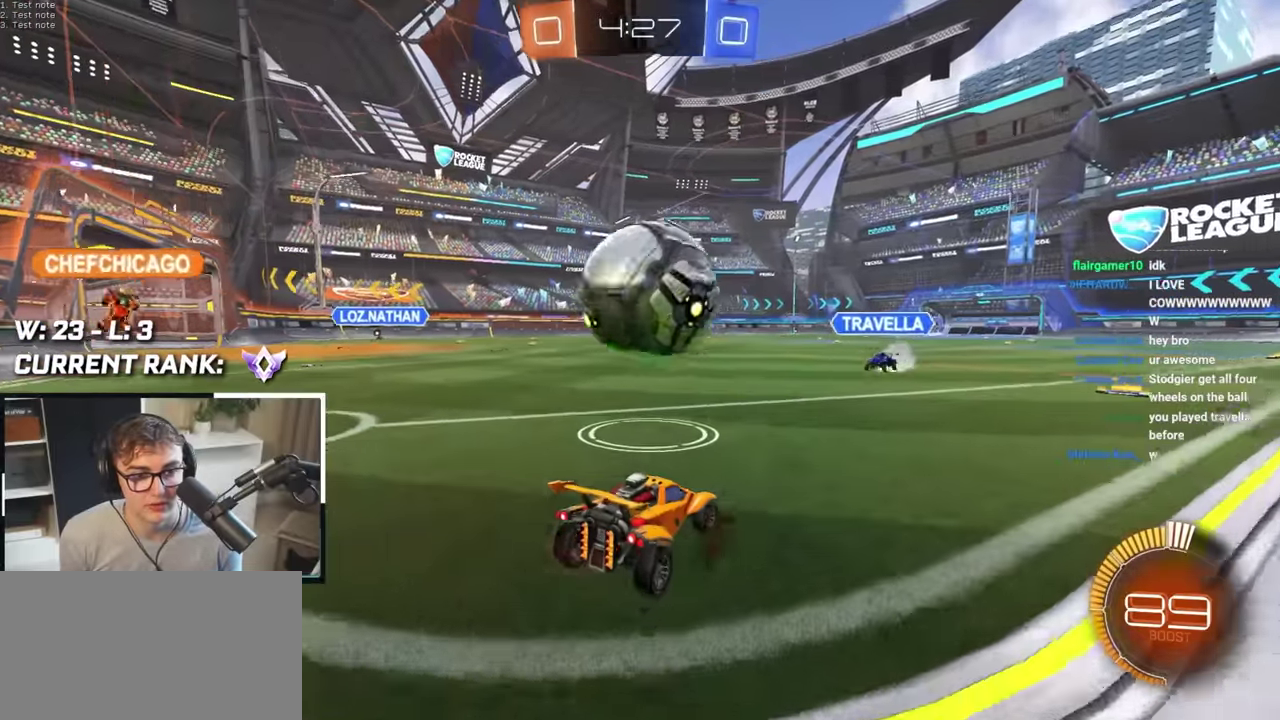
{"buttons": [], "left_stick": "center", "right_stick": "center", "events": [[133, "left_stick", "up"], [150, "CROSS", "down"], [216, "CROSS", "up"], [216, "left_stick", "center"]]}
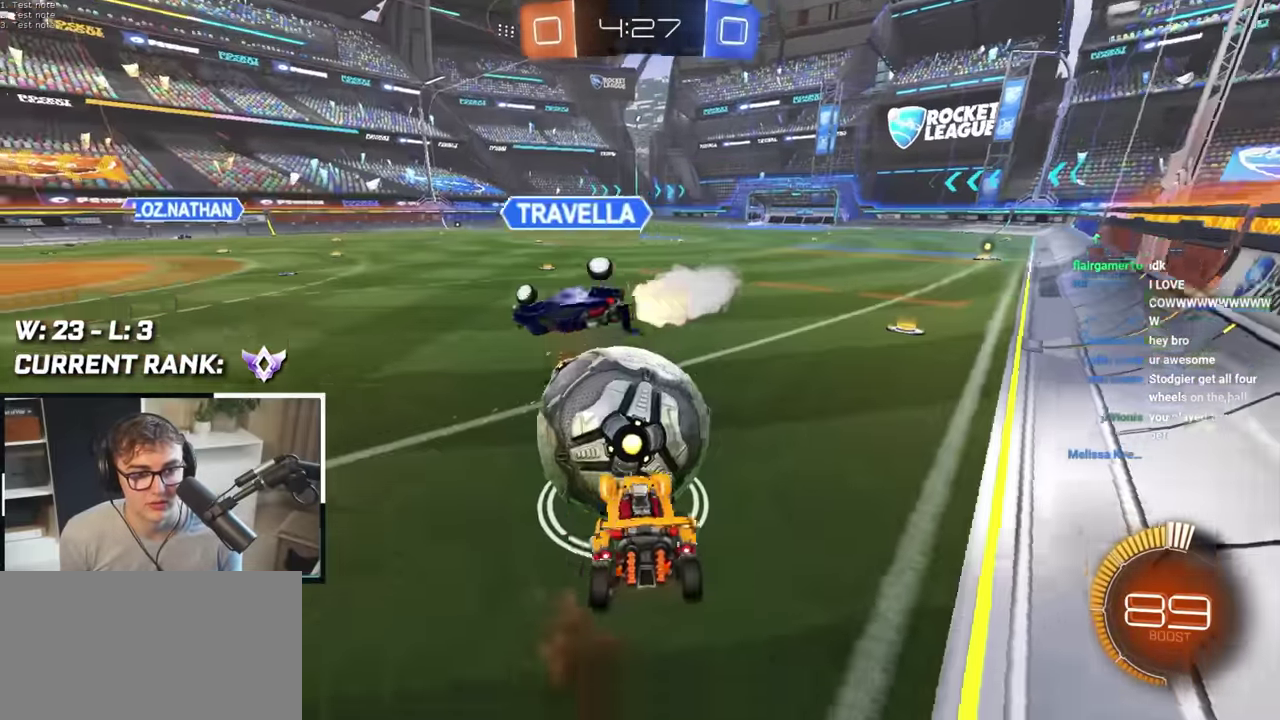
{"buttons": ["L2"], "left_stick": "up", "right_stick": "center", "events": [[416, "left_stick", "up-left"], [483, "L2", "down"], [500, "left_stick", "up"]]}
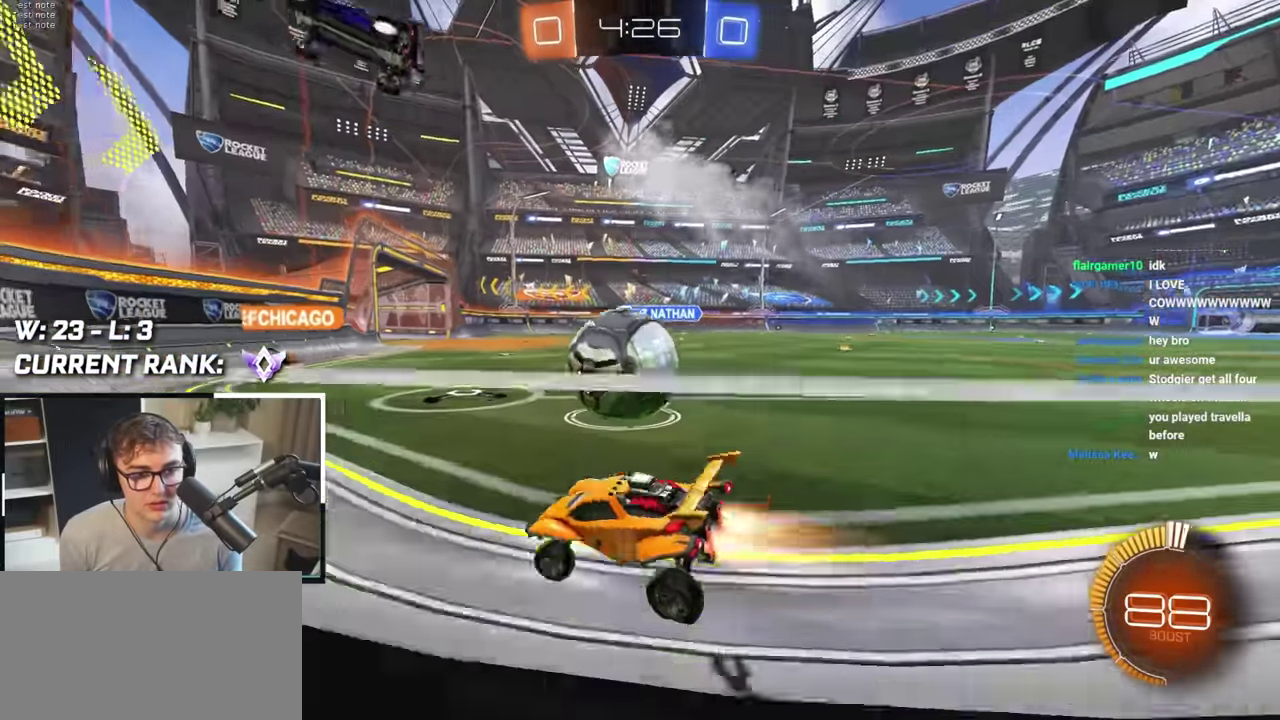
{"buttons": ["L2"], "left_stick": "up-right", "right_stick": "center", "events": [[383, "L2", "up"], [433, "L2", "down"], [466, "left_stick", "up-right"]]}